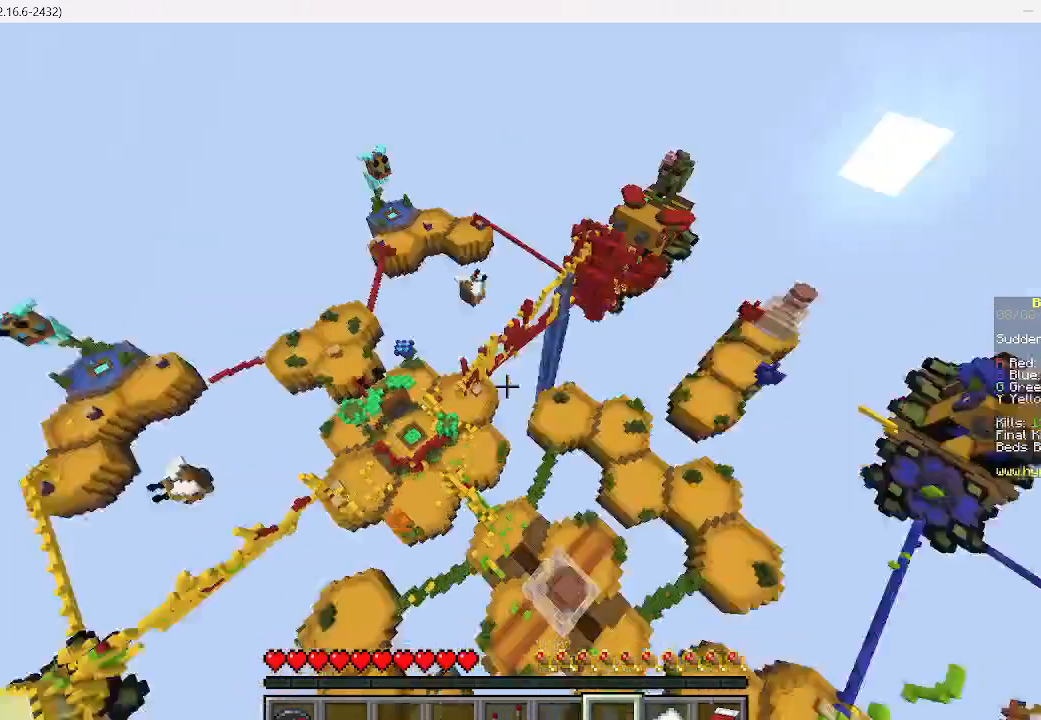
Gameplay with keyboard and mouse; each line is a JSON object with the keys and mouse buttons held at the frame after it. "events" lists presses ("down") and releases ("up") of "a", "d", "s", "w", "mouse_left" and "mouse_right" between this image and that frame as [ms after this image, input, new state], when the widget could be followed in between. "mouse_left", "mouse_right" = the "left", "right" buttons of the "mouse" list. No other keys are recorded. Fast repeated clicks can show as one long hold. Mouse movement is not recorded.
{"keys": ["w"], "mouse": [], "events": [[89, "w", "down"]]}
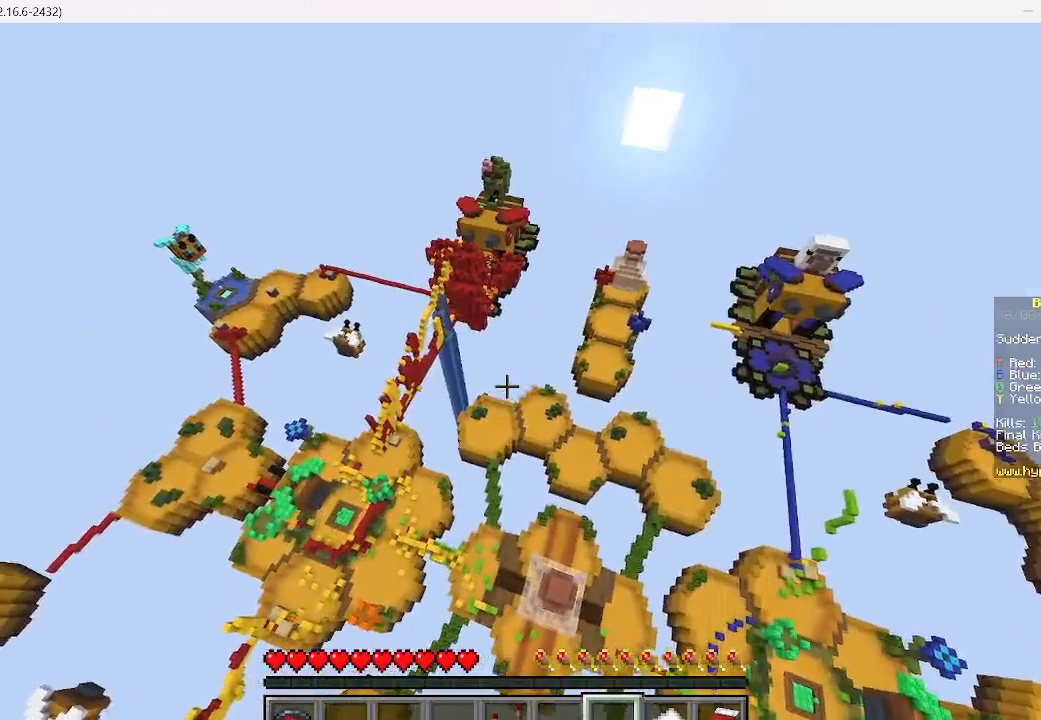
{"keys": ["w"], "mouse": [], "events": []}
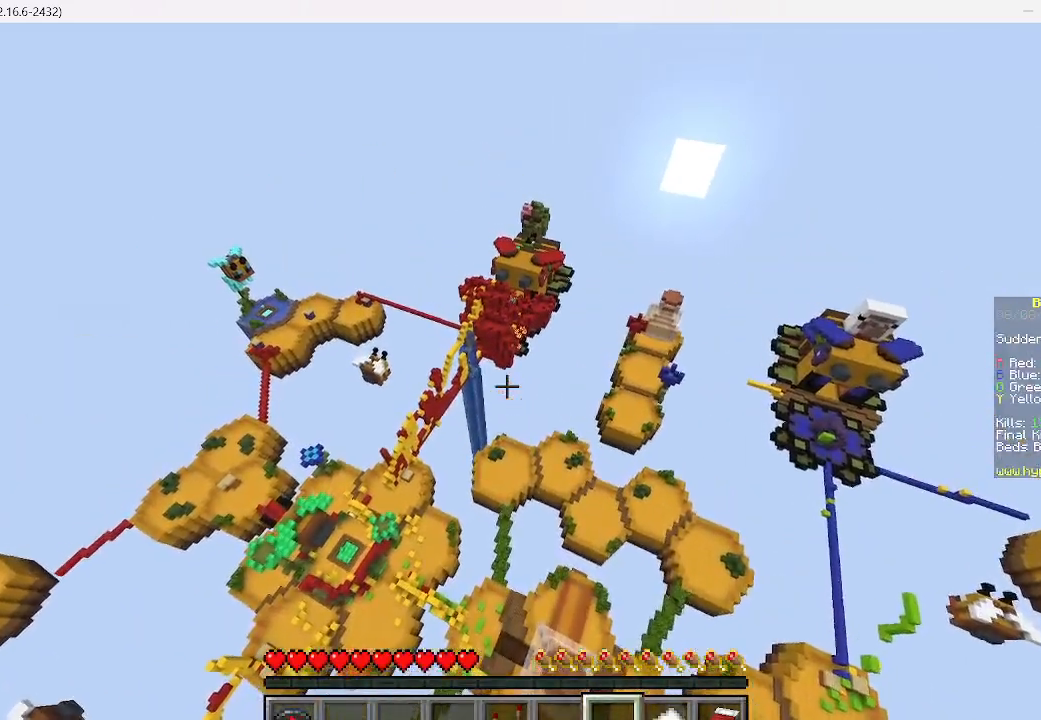
{"keys": ["w"], "mouse": [], "events": []}
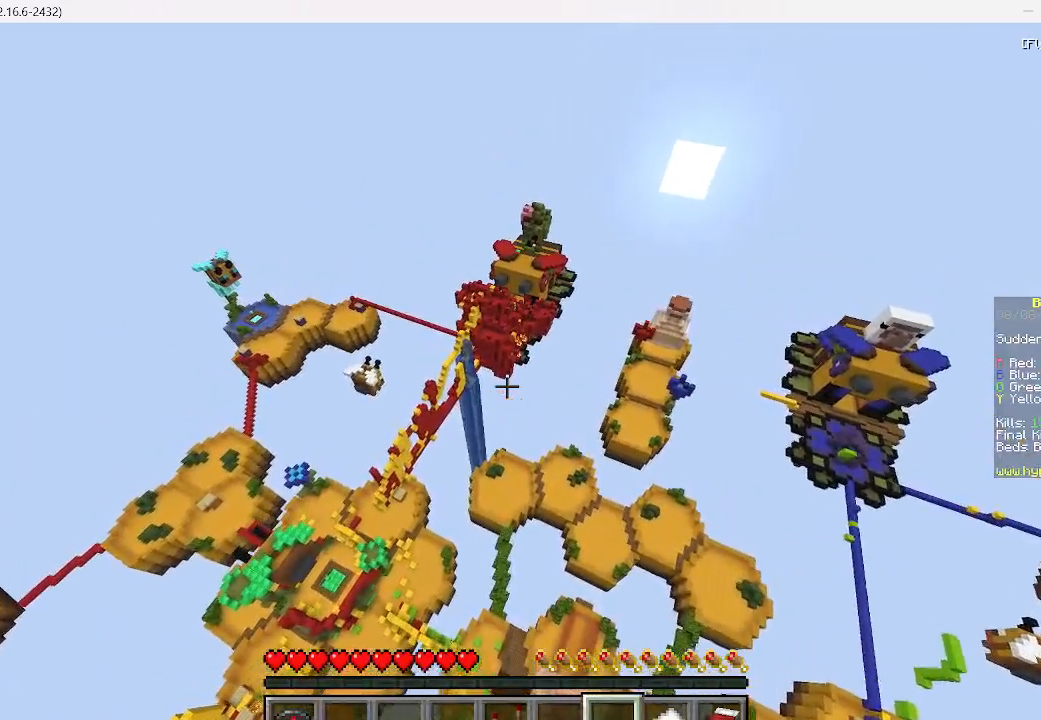
{"keys": ["w"], "mouse": [], "events": []}
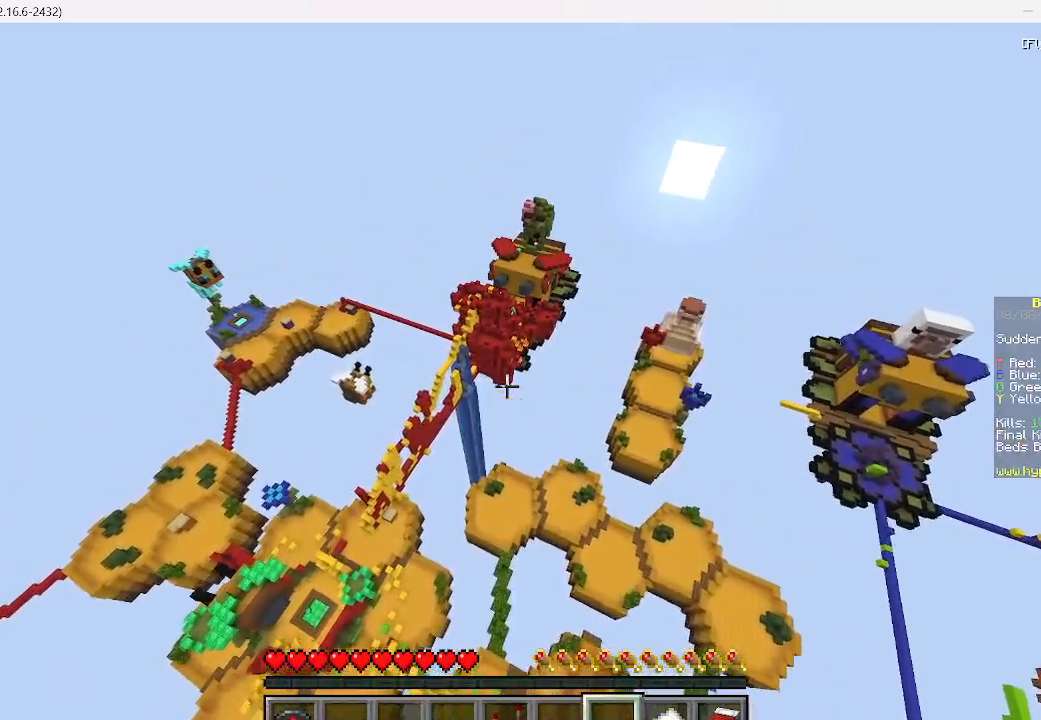
{"keys": ["w"], "mouse": [], "events": []}
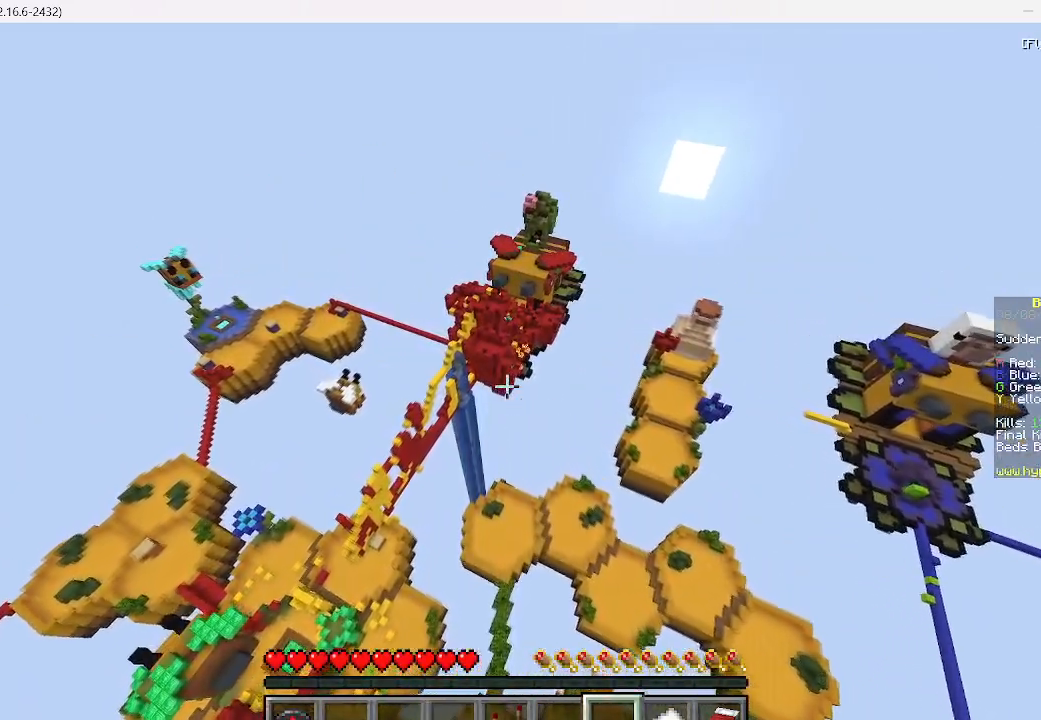
{"keys": ["w"], "mouse": [], "events": []}
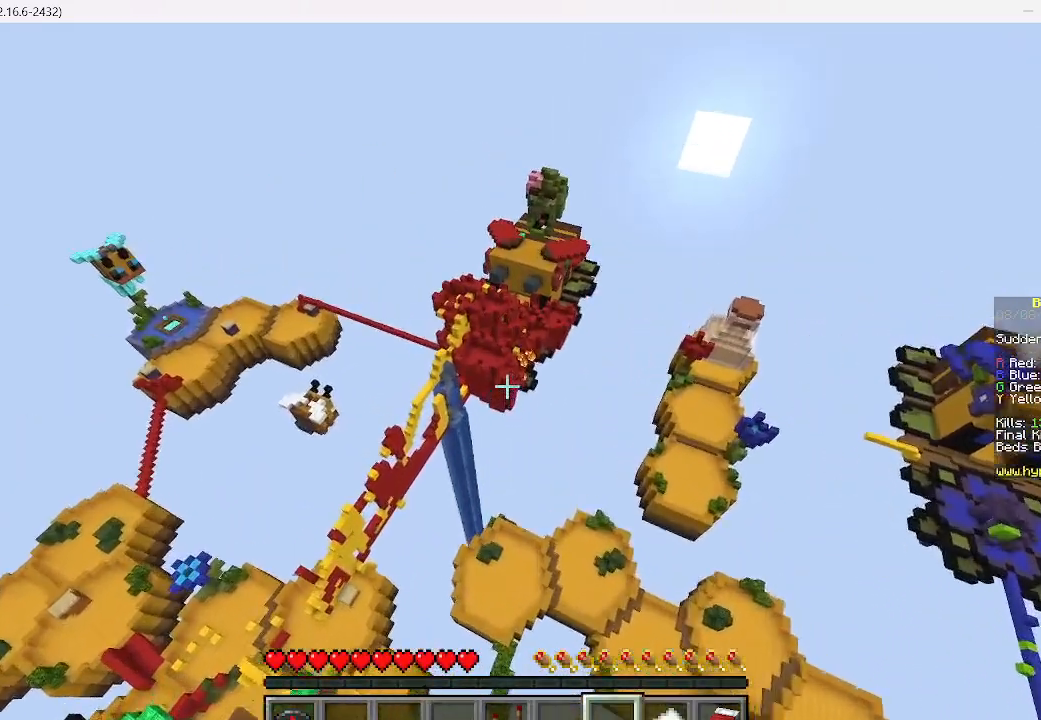
{"keys": ["w"], "mouse": [], "events": []}
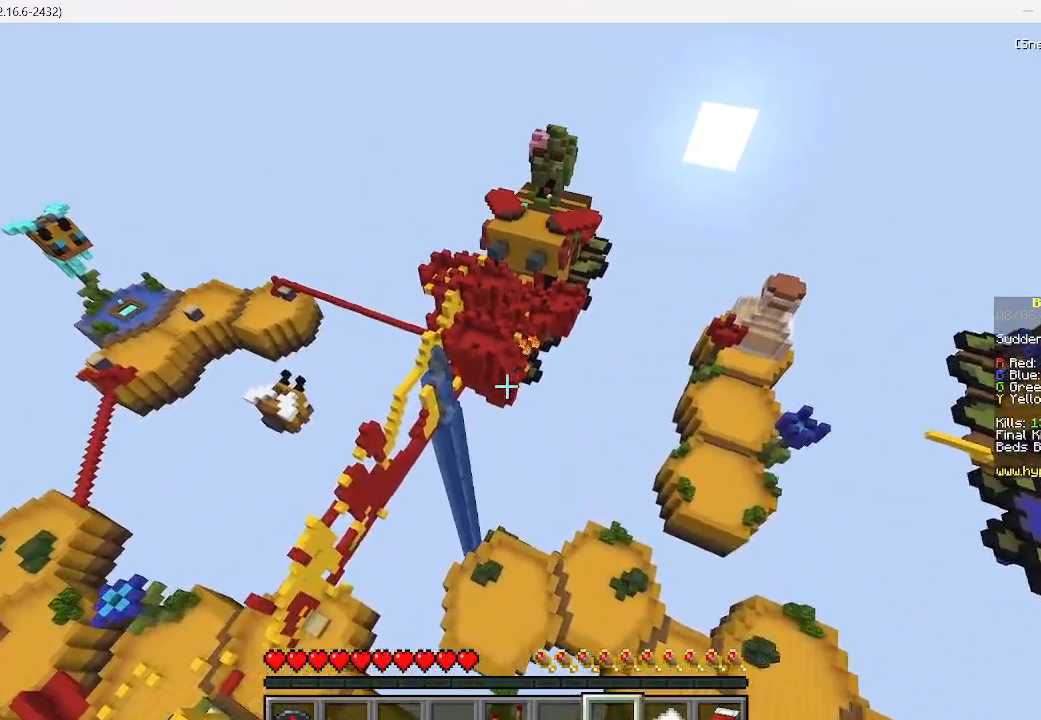
{"keys": ["w"], "mouse": [], "events": []}
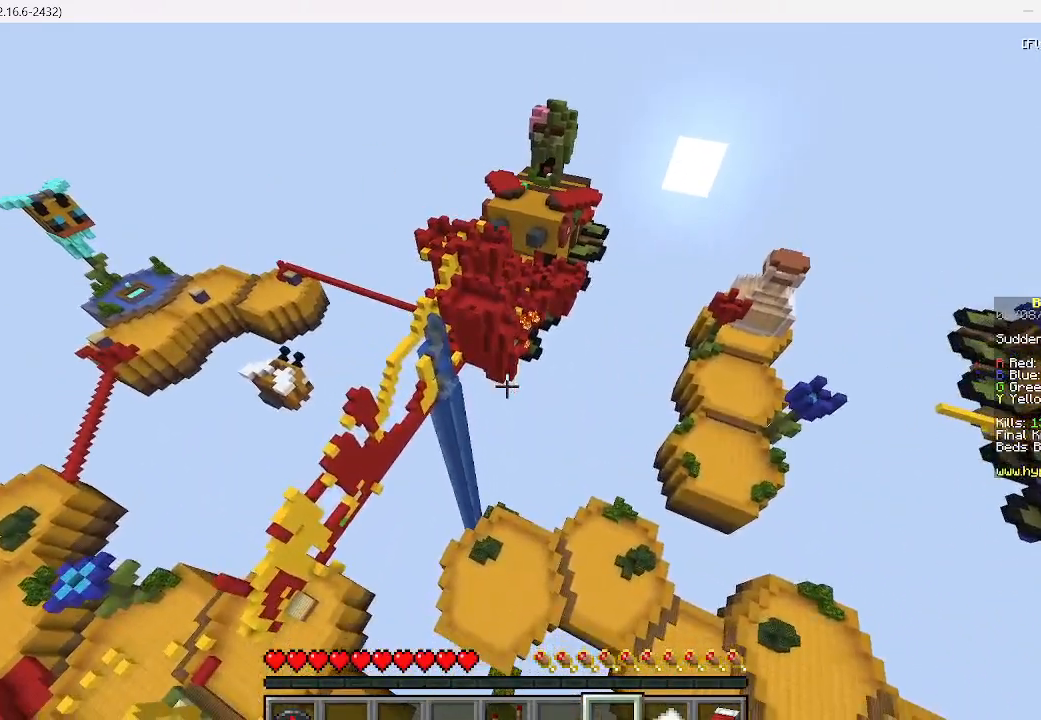
{"keys": ["w"], "mouse": [], "events": [[333, "w", "up"], [400, "w", "down"]]}
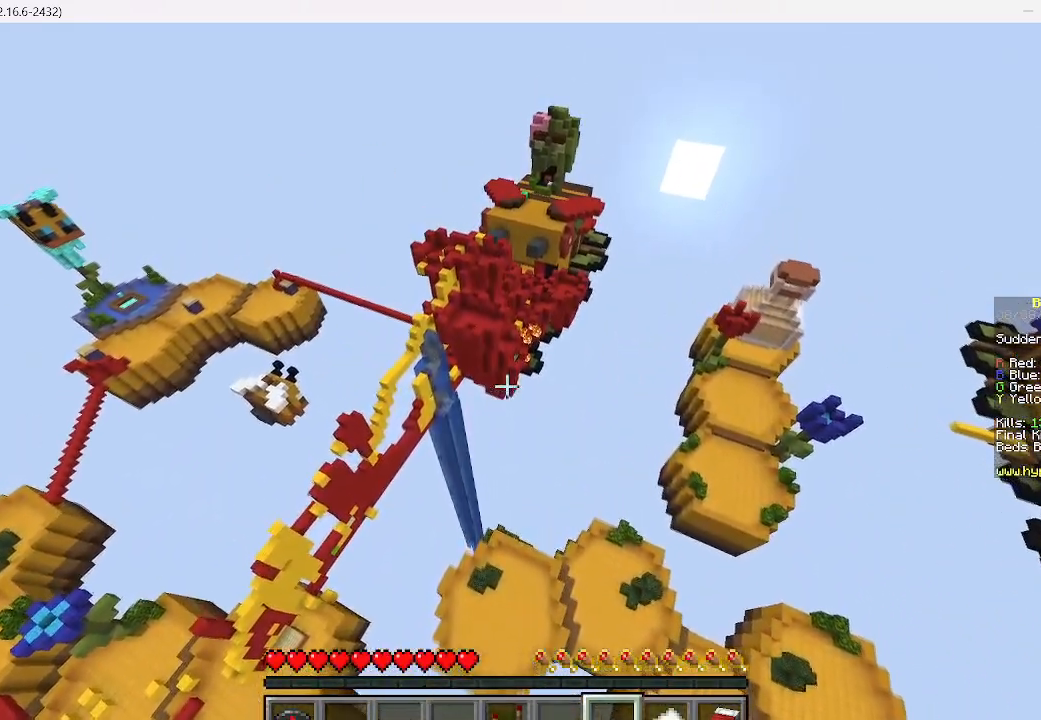
{"keys": ["w"], "mouse": [], "events": []}
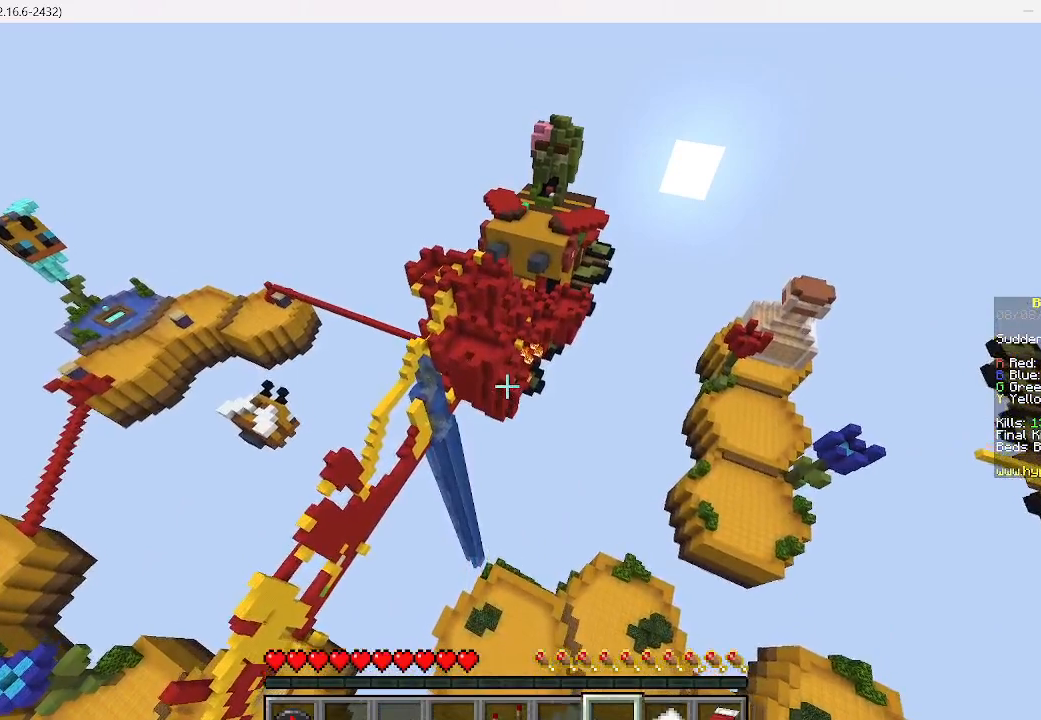
{"keys": ["w"], "mouse": [], "events": []}
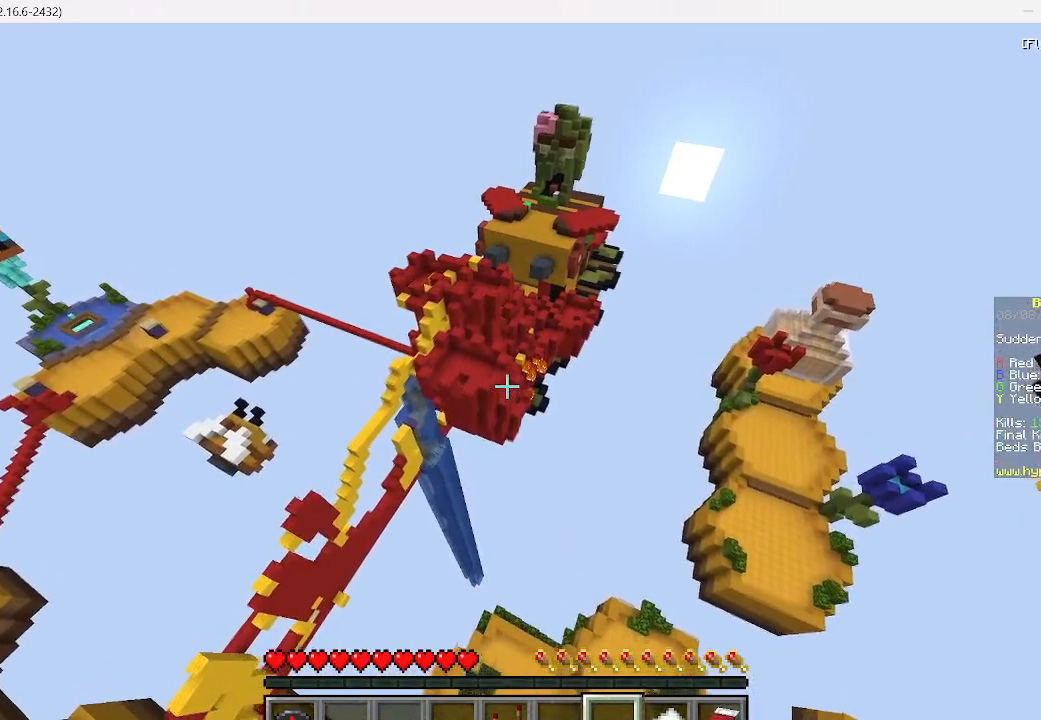
{"keys": ["w"], "mouse": [], "events": []}
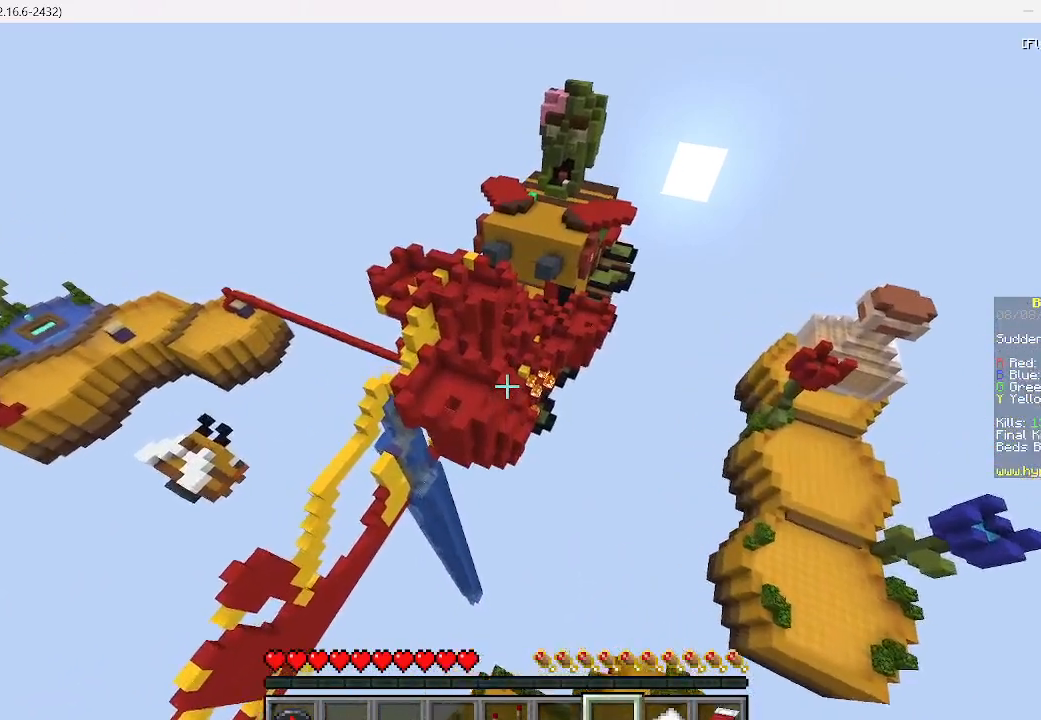
{"keys": ["w"], "mouse": [], "events": []}
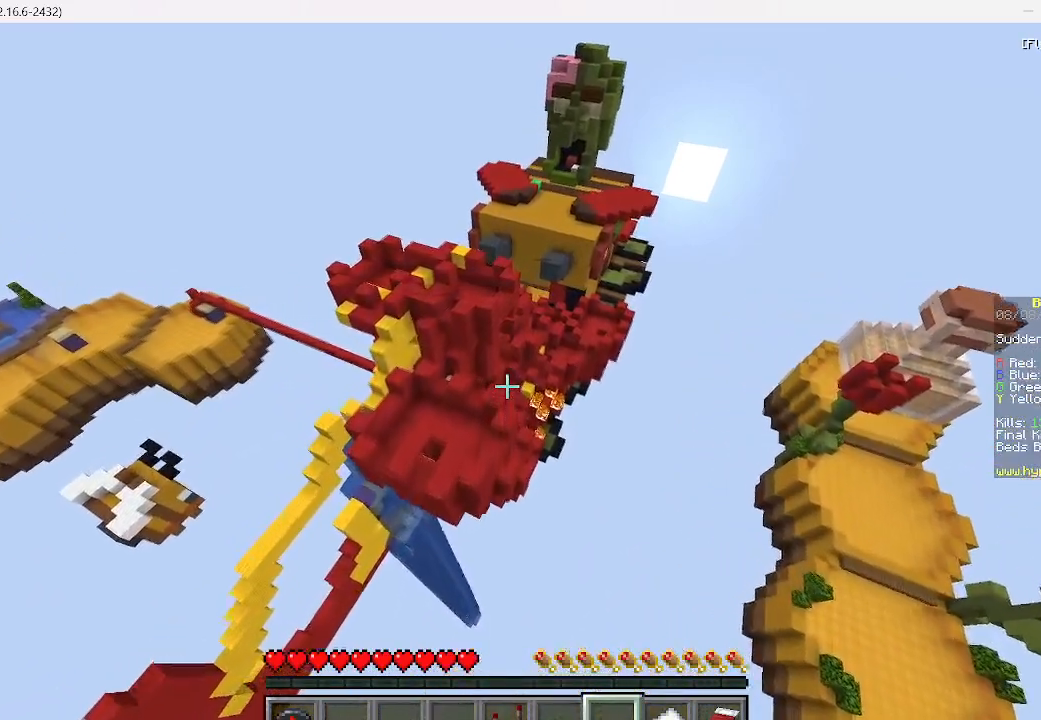
{"keys": ["w"], "mouse": [], "events": []}
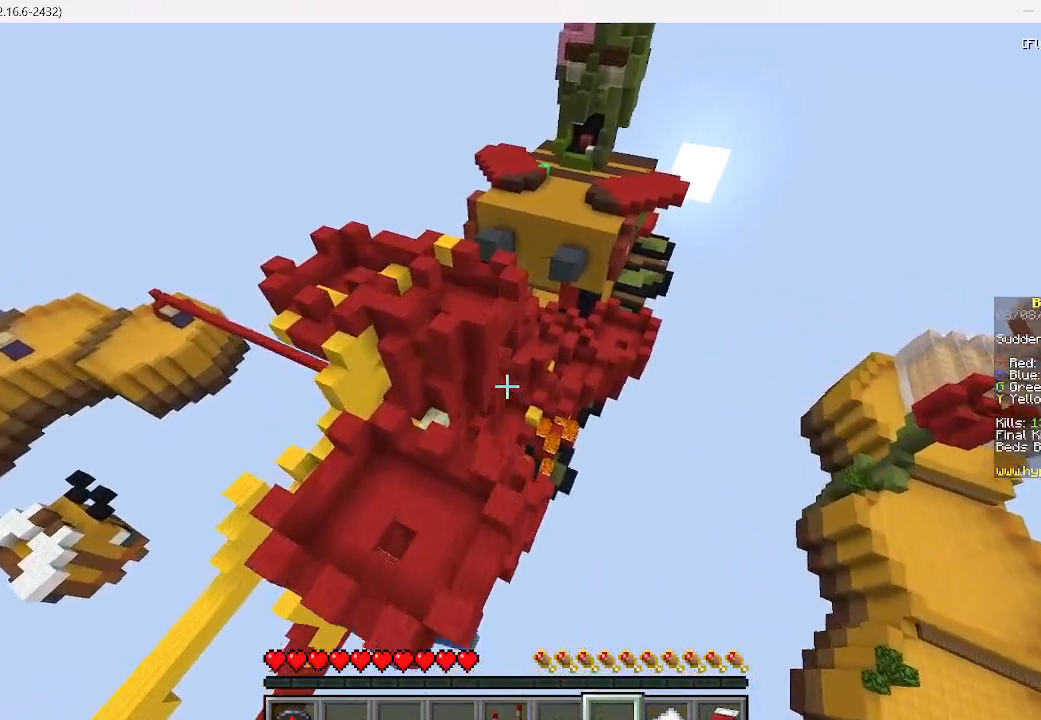
{"keys": ["d", "w"], "mouse": [], "events": [[289, "d", "down"]]}
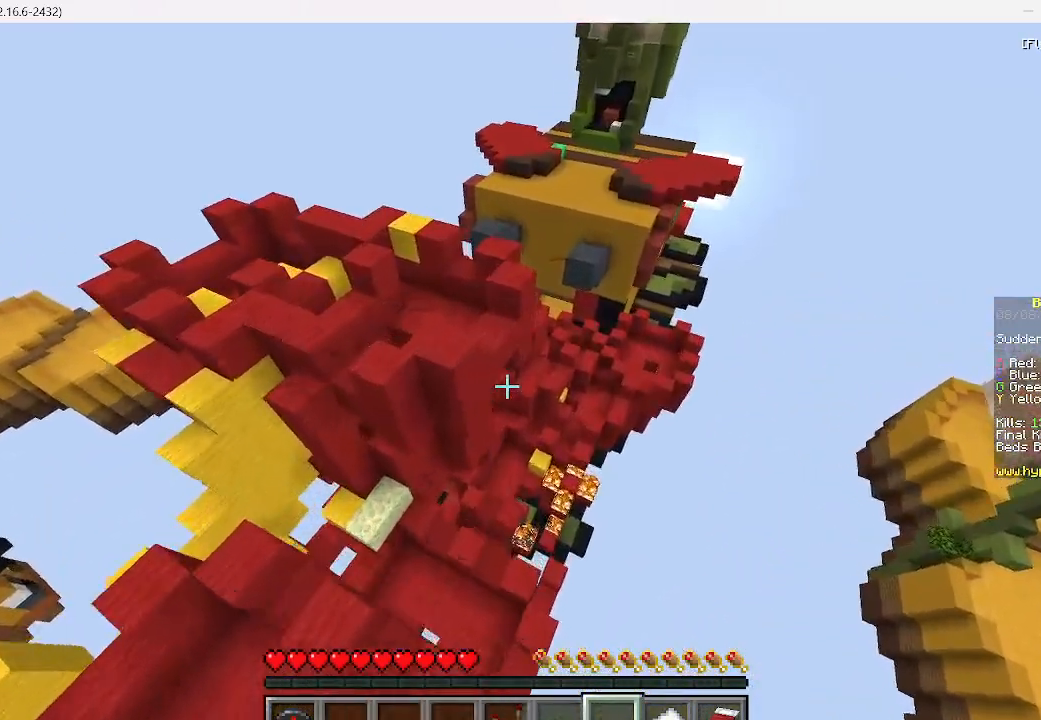
{"keys": ["d", "w"], "mouse": [], "events": []}
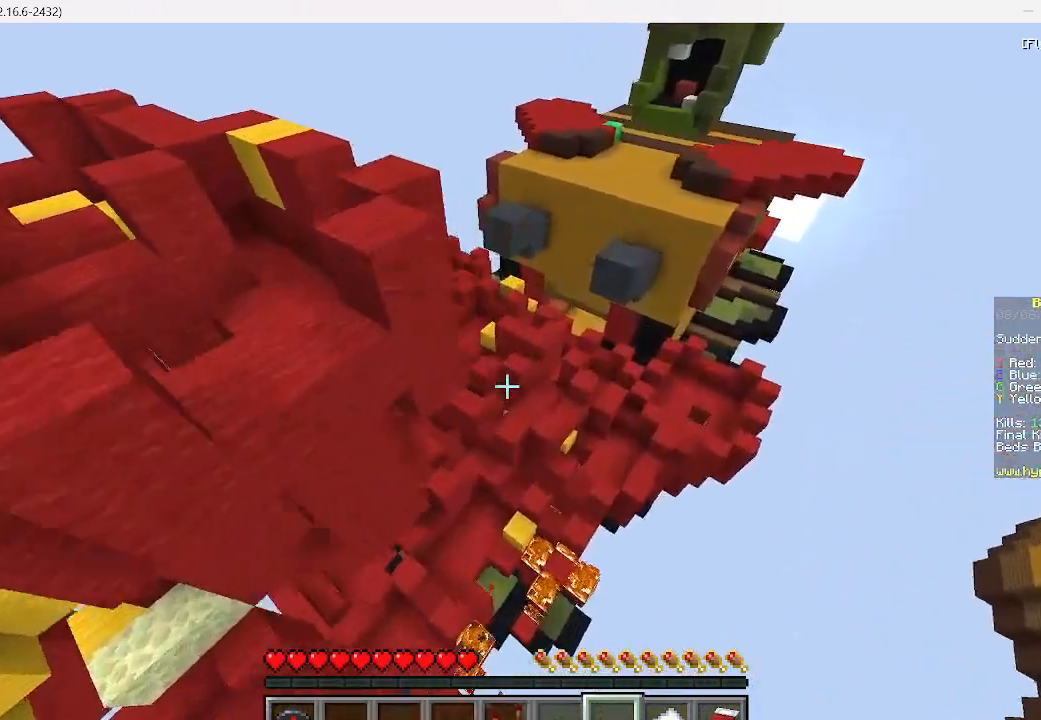
{"keys": ["w"], "mouse": [], "events": [[111, "d", "up"]]}
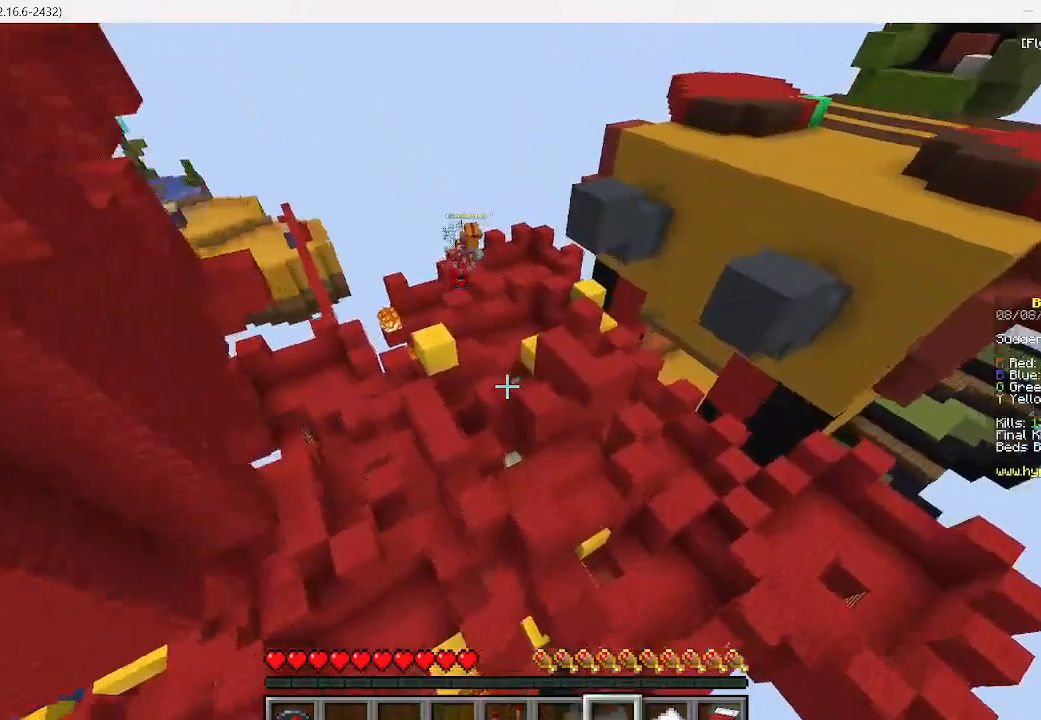
{"keys": ["w"], "mouse": [], "events": []}
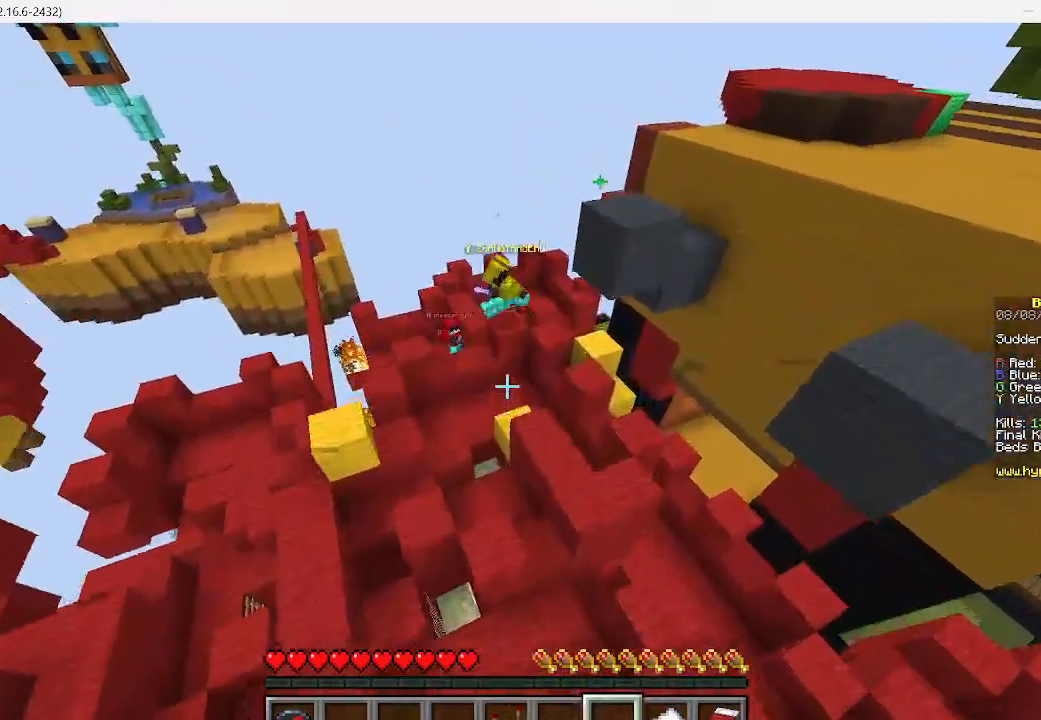
{"keys": [], "mouse": [], "events": [[222, "w", "up"]]}
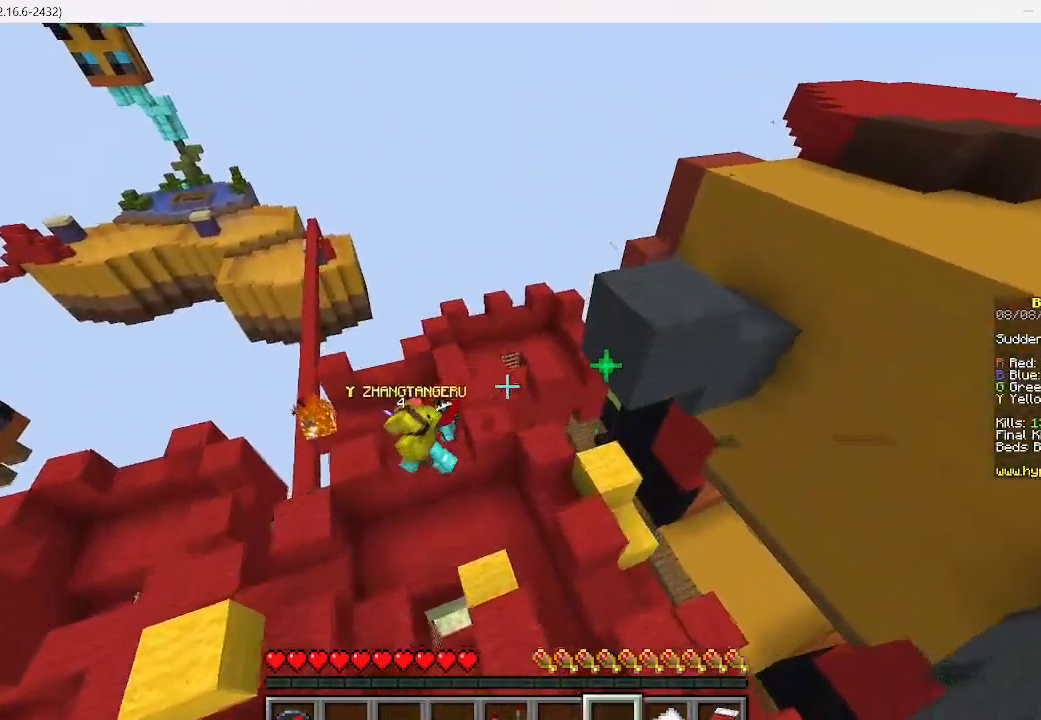
{"keys": ["w"], "mouse": [], "events": [[289, "w", "down"]]}
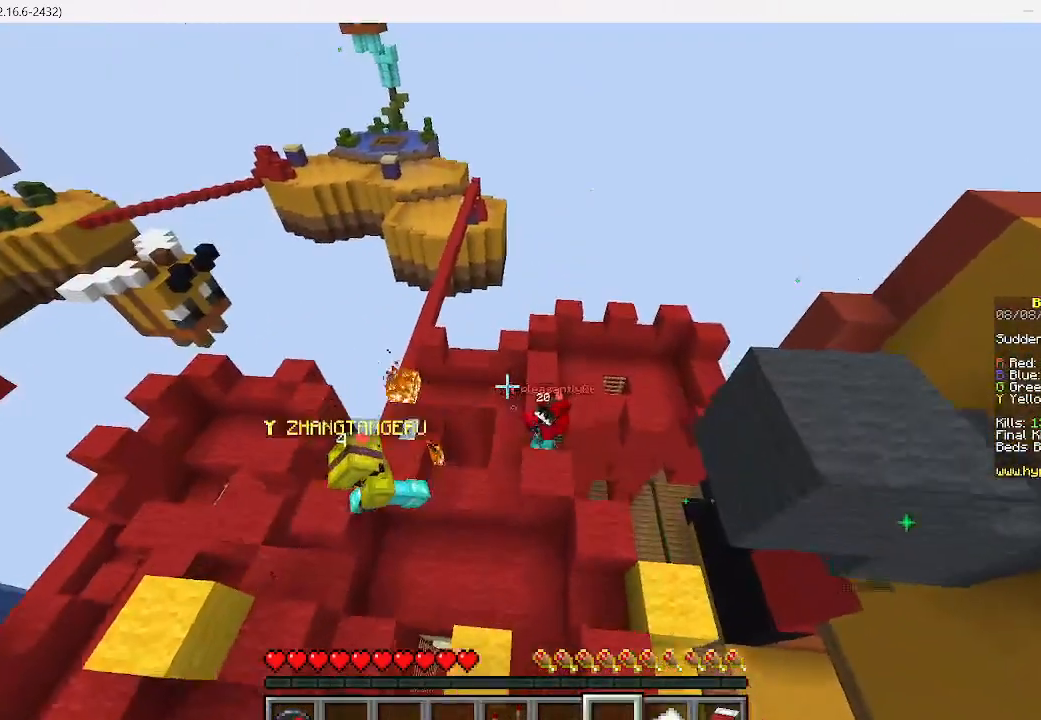
{"keys": [], "mouse": [], "events": [[267, "w", "up"]]}
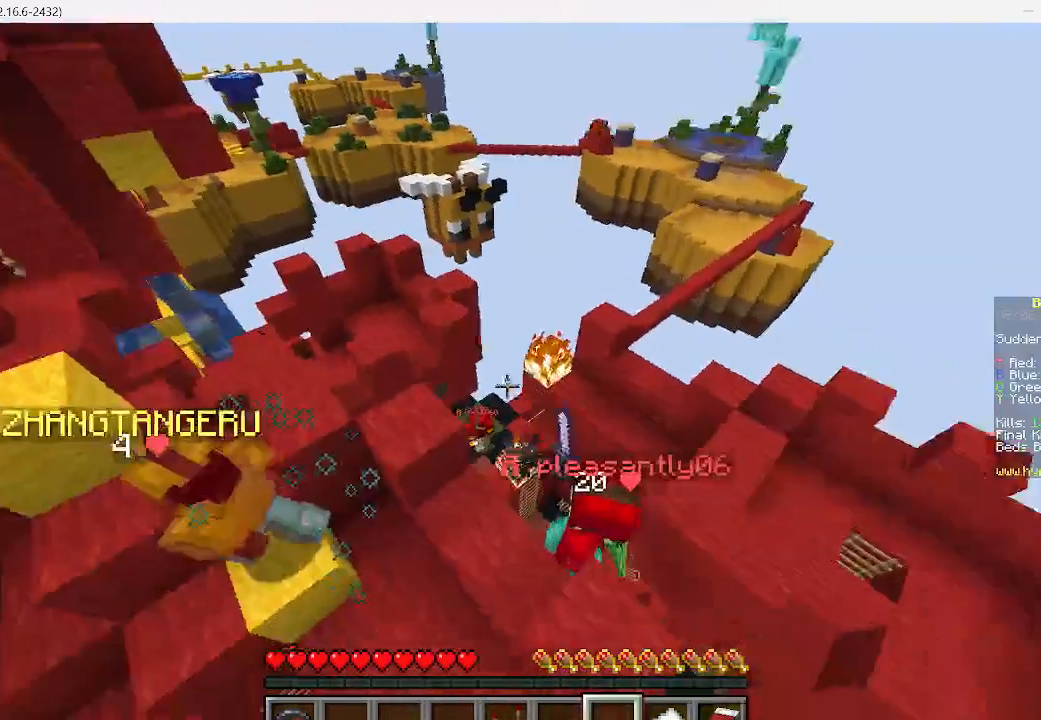
{"keys": ["w"], "mouse": [], "events": [[200, "w", "down"]]}
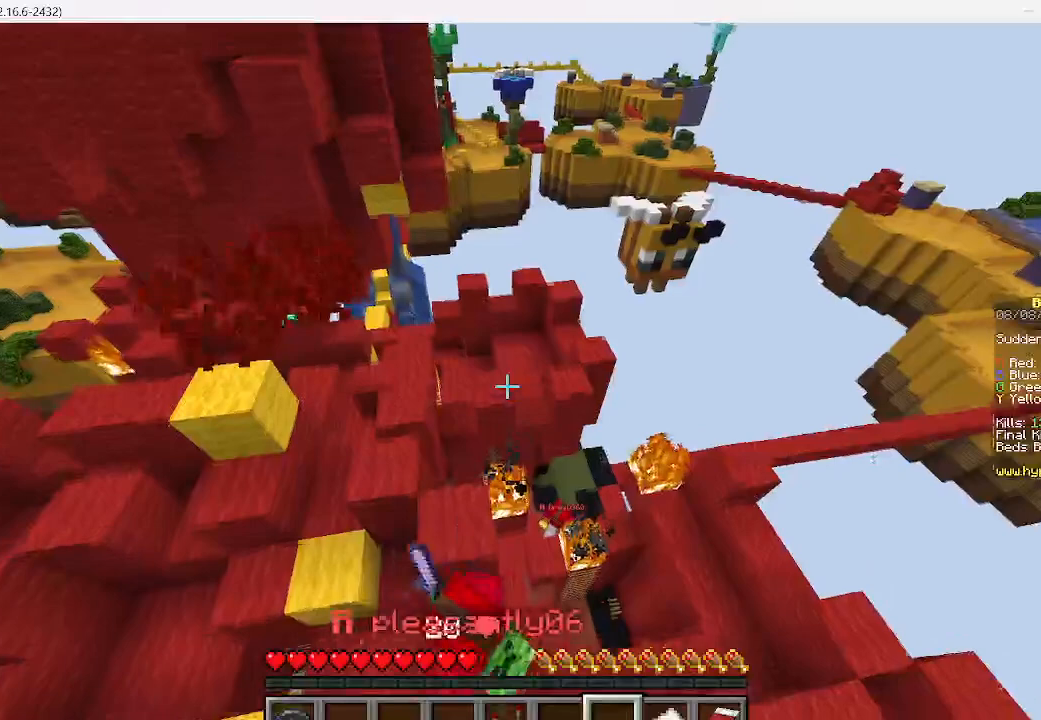
{"keys": ["s"], "mouse": []}
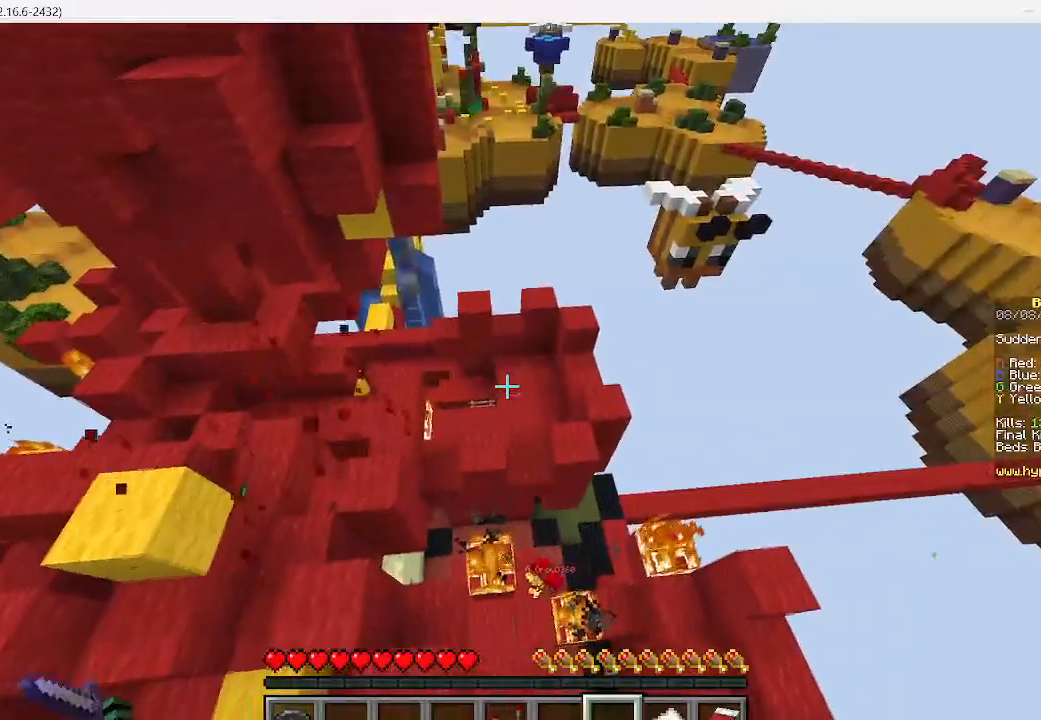
{"keys": [], "mouse": [], "events": [[156, "s", "up"]]}
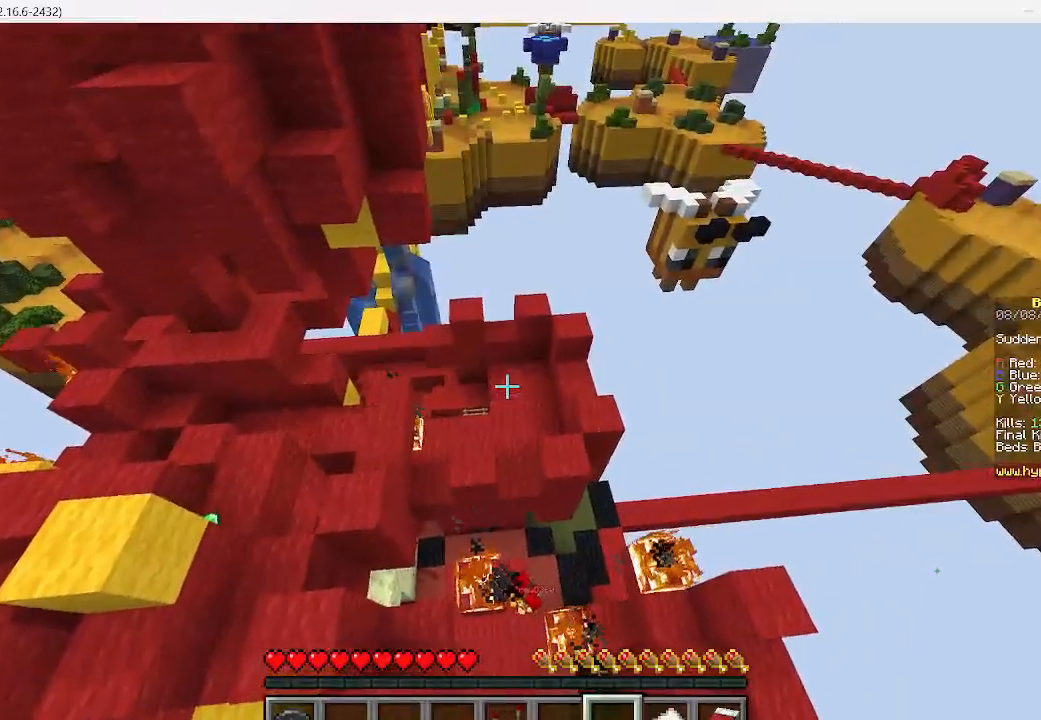
{"keys": [], "mouse": [], "events": []}
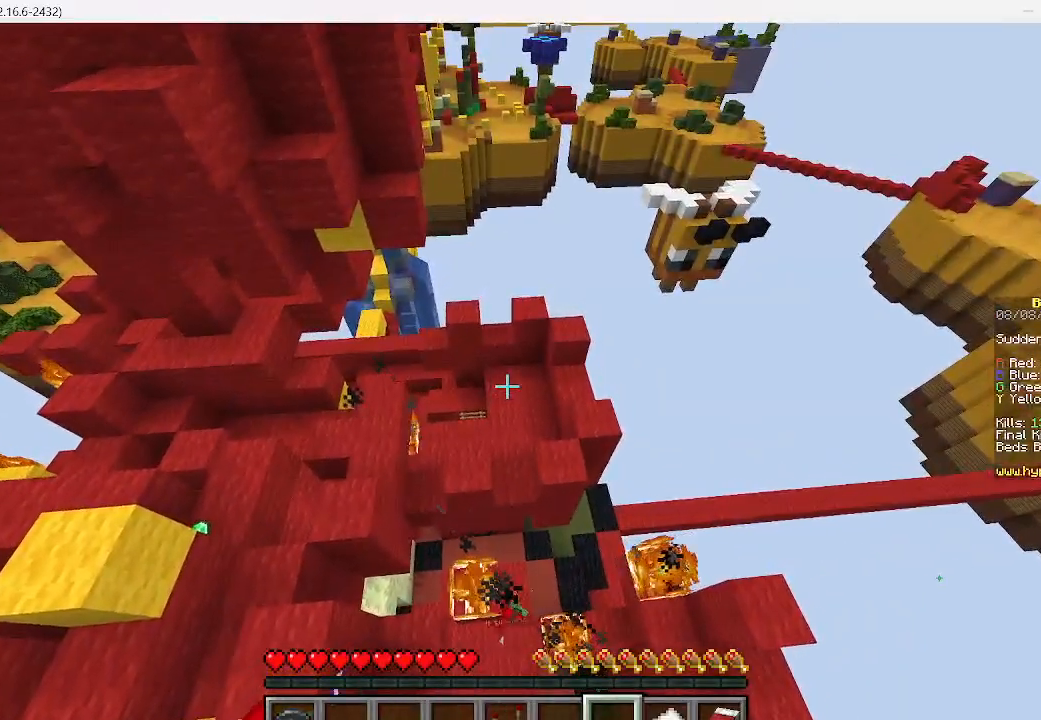
{"keys": [], "mouse": [], "events": []}
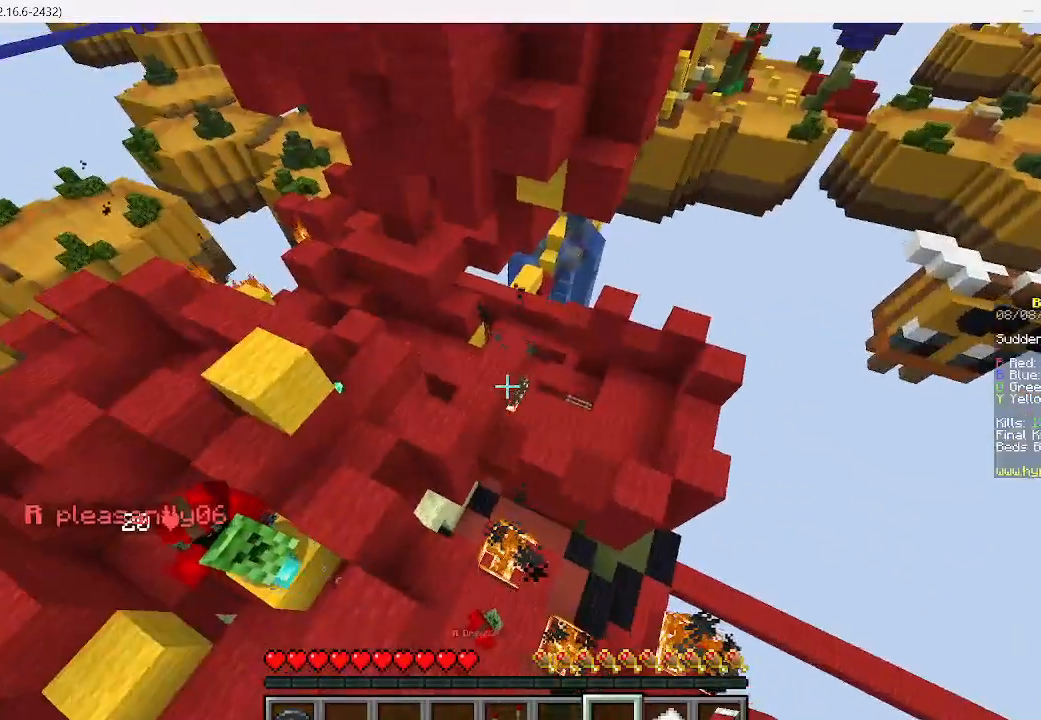
{"keys": ["w"], "mouse": [], "events": [[200, "w", "down"]]}
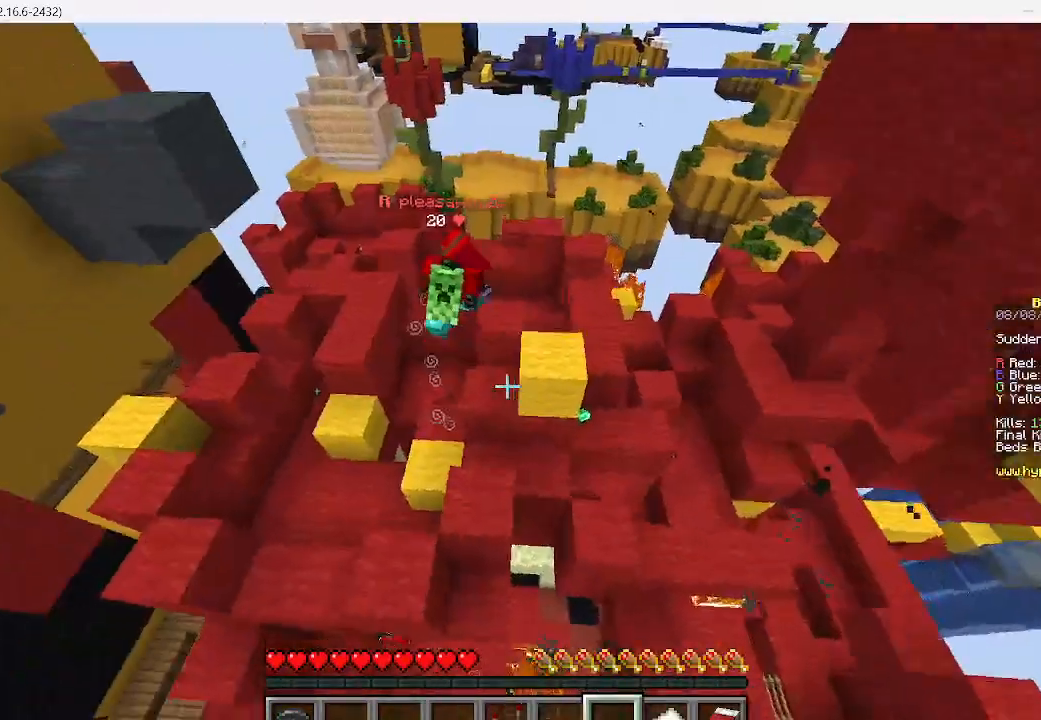
{"keys": [], "mouse": [], "events": [[289, "w", "up"]]}